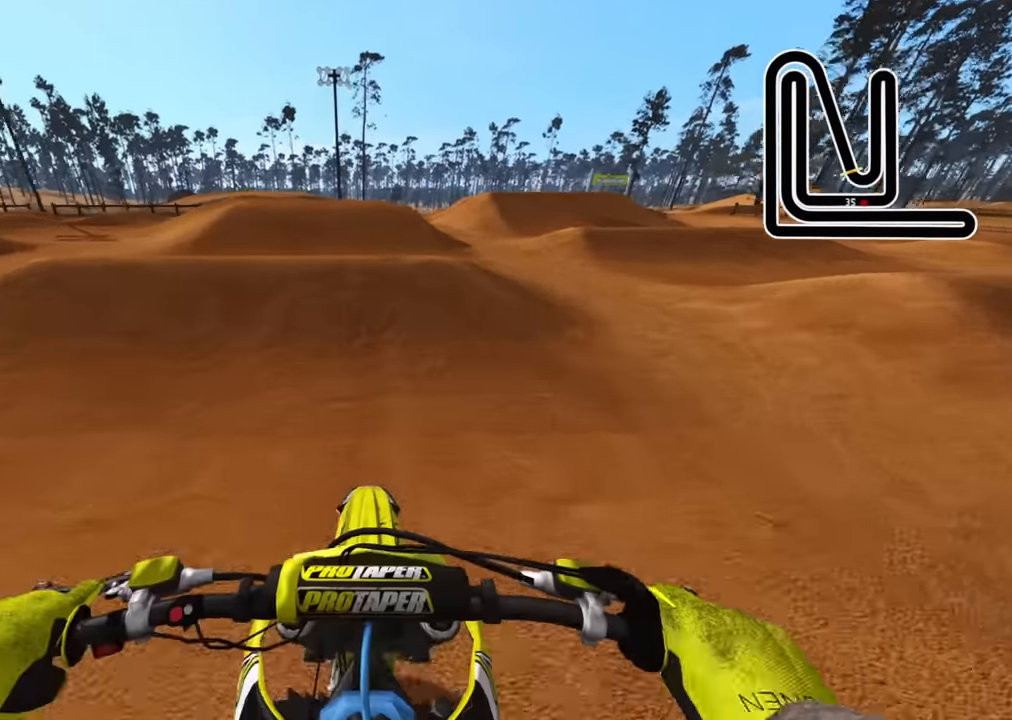
Gameplay with a controller (PlayStation layout); each line is a JSON object with the inputs held at the frame after it (dt_ms = milliseconds from this image to that frame). "events" lists button and stick changes between this image and that frame as [ms after this image, input, new state], when the widget could be followed in between.
{"dt_ms": 500, "buttons": [], "left_stick": "center", "right_stick": "center", "events": [[33, "R2", "up"], [200, "right_stick", "up"], [216, "R2", "down"], [333, "R2", "up"], [333, "right_stick", "center"], [416, "R2", "down"], [500, "R2", "up"]]}
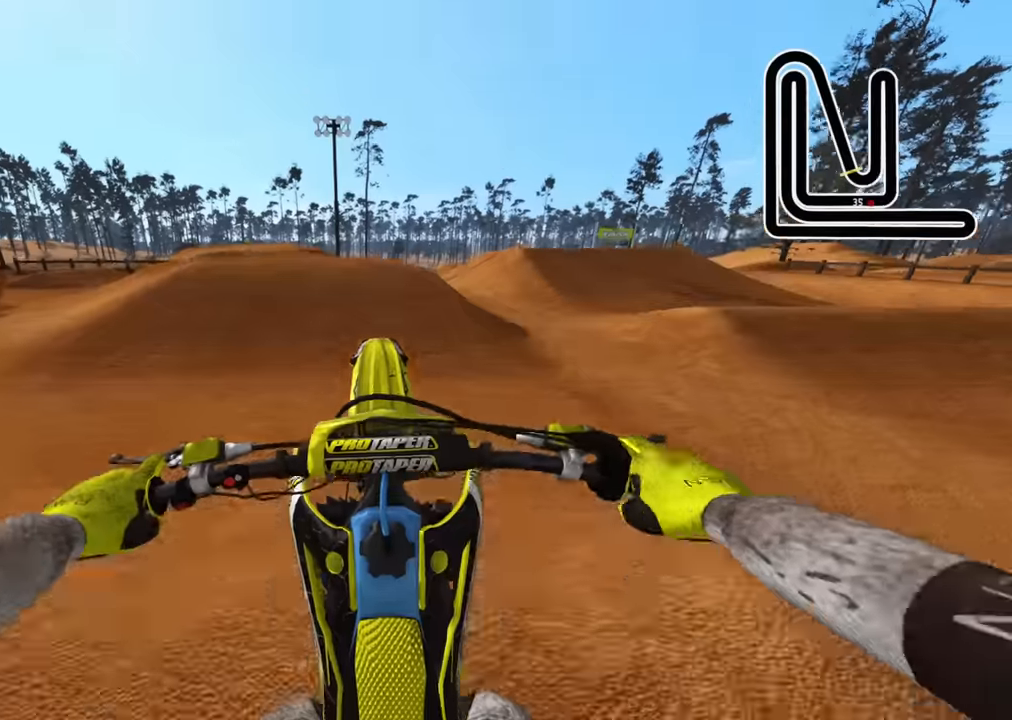
{"dt_ms": 500, "buttons": [], "left_stick": "down-left", "right_stick": "up", "events": [[16, "left_stick", "down-left"], [250, "SQUARE", "down"], [333, "SQUARE", "up"], [333, "left_stick", "center"], [483, "left_stick", "down-left"], [483, "right_stick", "up"]]}
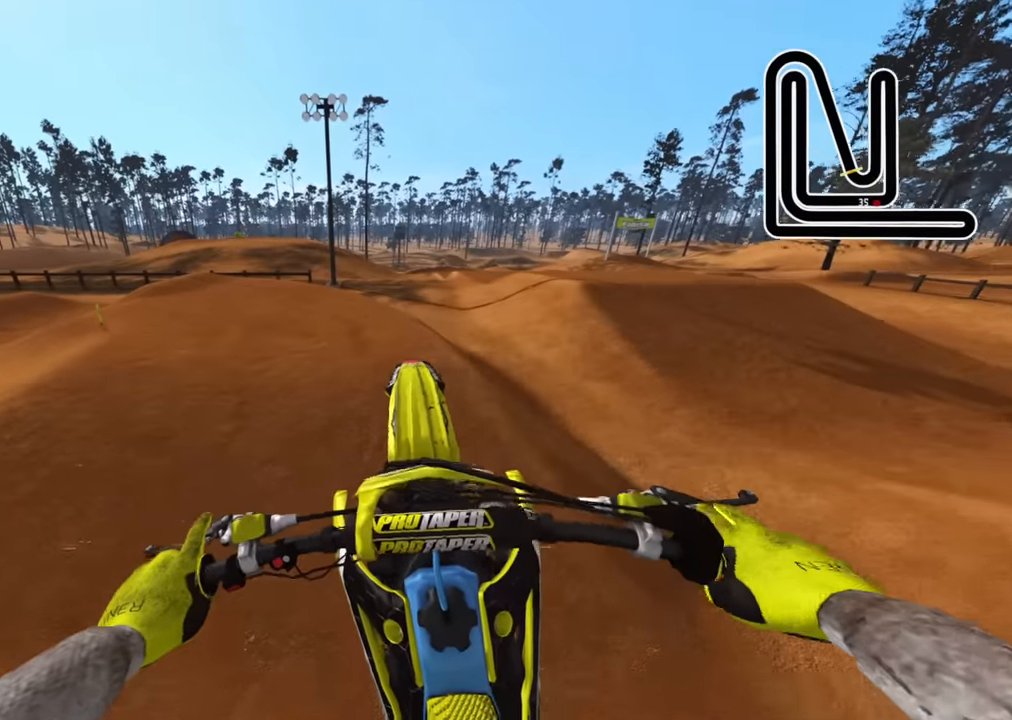
{"dt_ms": 500, "buttons": ["R2"], "left_stick": "down", "right_stick": "center", "events": [[350, "R2", "down"], [383, "left_stick", "down"], [383, "right_stick", "up-left"], [500, "right_stick", "center"]]}
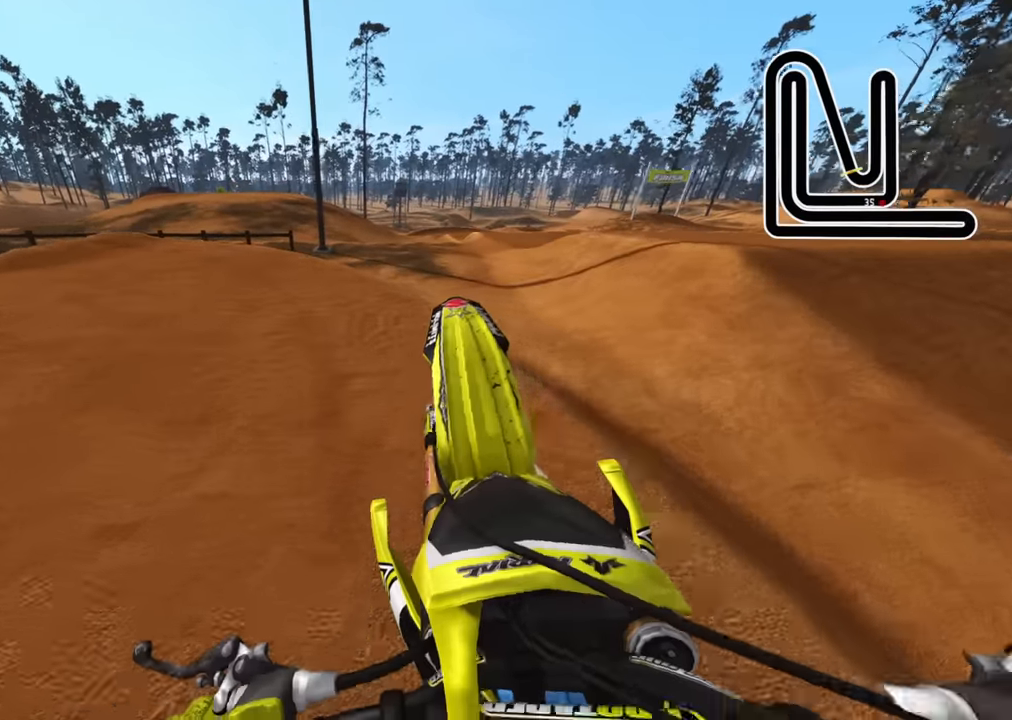
{"dt_ms": 1000, "buttons": ["R2"], "left_stick": "down-left", "right_stick": "right"}
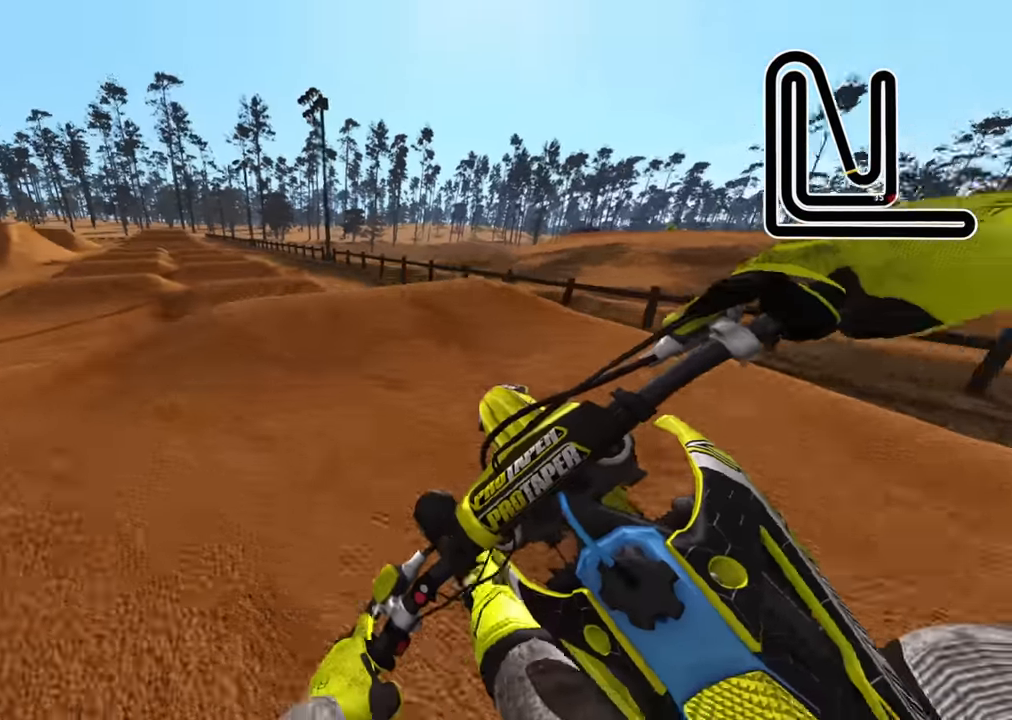
{"dt_ms": 500, "buttons": ["R2"], "left_stick": "down-left", "right_stick": "up-right", "events": [[83, "right_stick", "center"], [166, "right_stick", "up-right"]]}
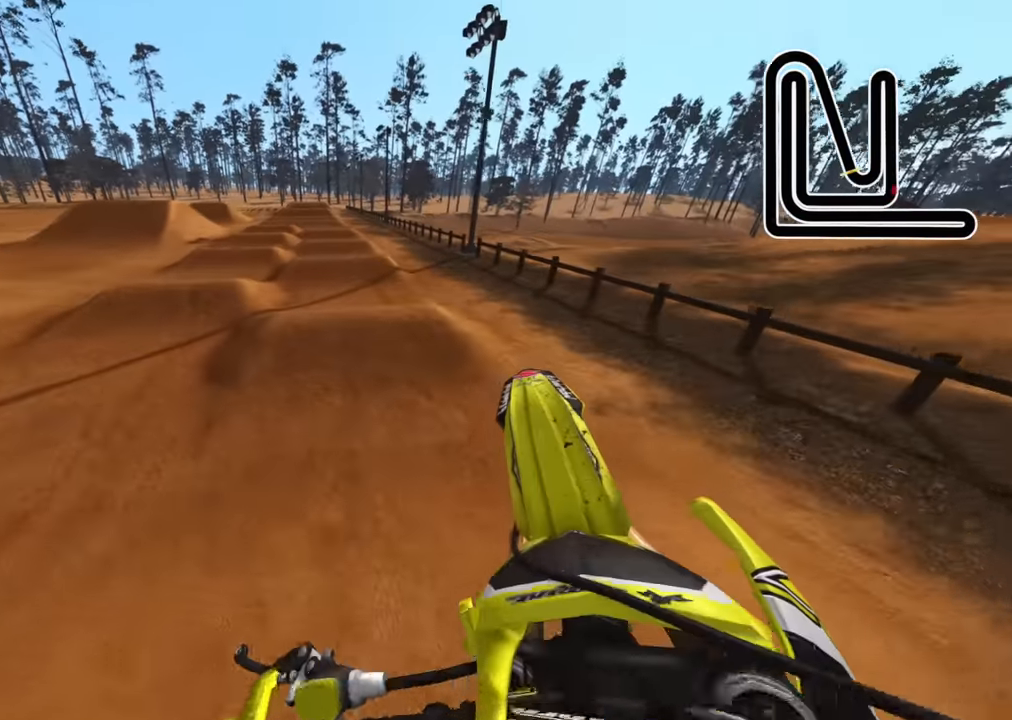
{"dt_ms": 500, "buttons": ["R2", "R3"], "left_stick": "center", "right_stick": "down", "events": [[66, "TRIANGLE", "down"], [116, "R2", "up"], [166, "R3", "down"], [166, "TRIANGLE", "up"], [166, "right_stick", "center"], [333, "left_stick", "left"], [466, "right_stick", "down"], [500, "R2", "down"], [500, "left_stick", "center"]]}
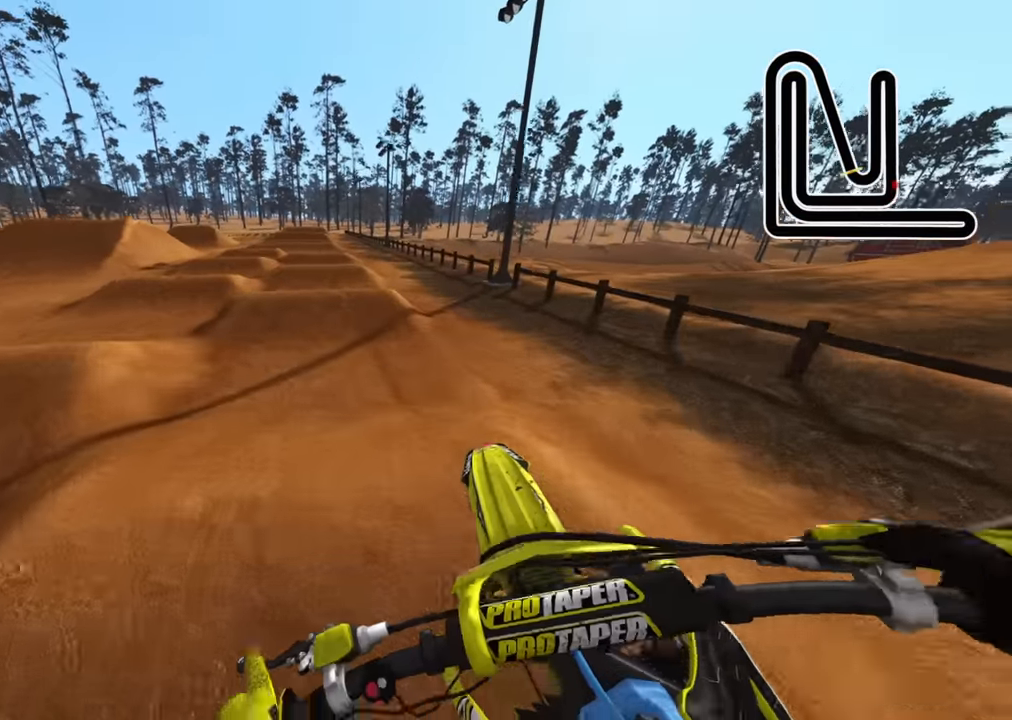
{"dt_ms": 500, "buttons": ["R2"], "left_stick": "center", "right_stick": "up", "events": [[116, "R1", "down"], [183, "R1", "up"], [266, "R3", "up"], [383, "right_stick", "center"], [500, "right_stick", "up"]]}
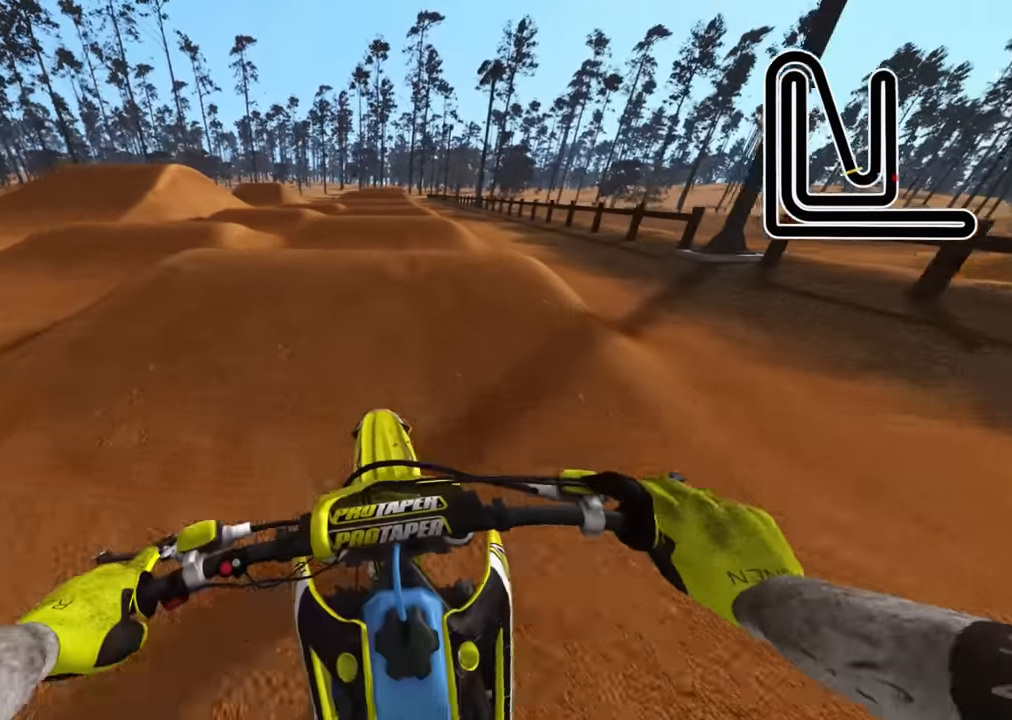
{"dt_ms": 500, "buttons": ["R3"], "left_stick": "up-left", "right_stick": "down-right", "events": [[116, "R3", "down"], [133, "right_stick", "center"], [316, "right_stick", "down-right"], [350, "R2", "up"], [350, "left_stick", "left"], [400, "left_stick", "up-left"]]}
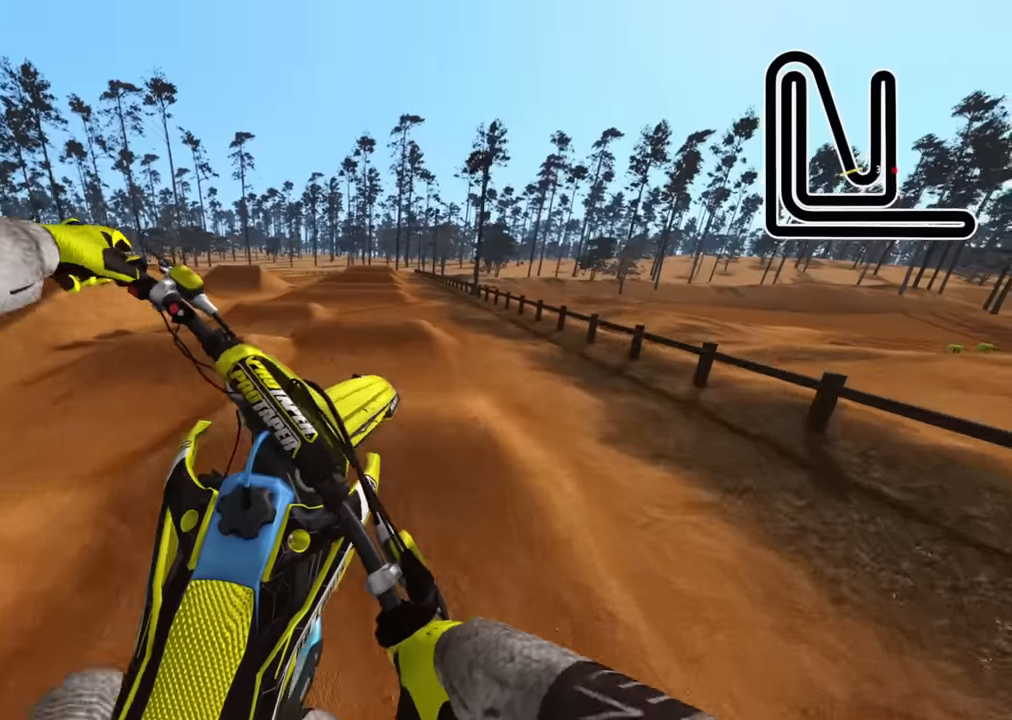
{"dt_ms": 500, "buttons": ["CIRCLE", "L2", "R2"], "left_stick": "up", "right_stick": "down-right", "events": [[184, "L2", "down"], [184, "R3", "up"], [434, "CIRCLE", "down"], [434, "R2", "down"], [450, "left_stick", "up"]]}
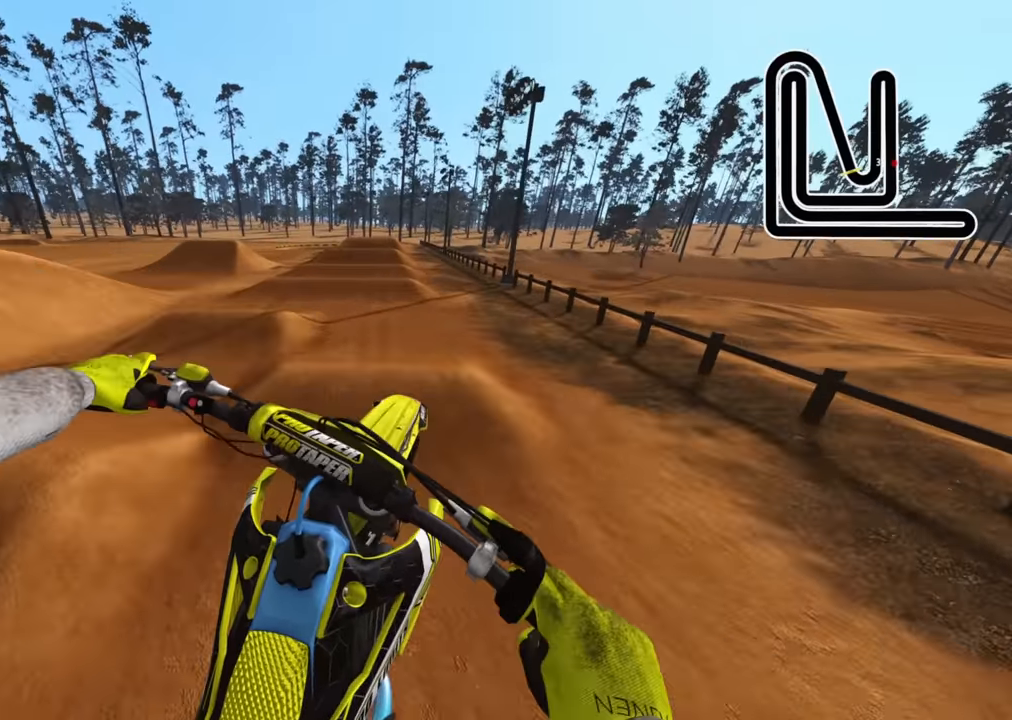
{"dt_ms": 500, "buttons": ["R2", "R3"], "left_stick": "center", "right_stick": "down", "events": [[134, "left_stick", "up-right"], [217, "R3", "down"], [250, "CIRCLE", "up"], [267, "L2", "up"], [267, "R1", "down"], [300, "left_stick", "center"], [300, "right_stick", "down"], [317, "R1", "up"]]}
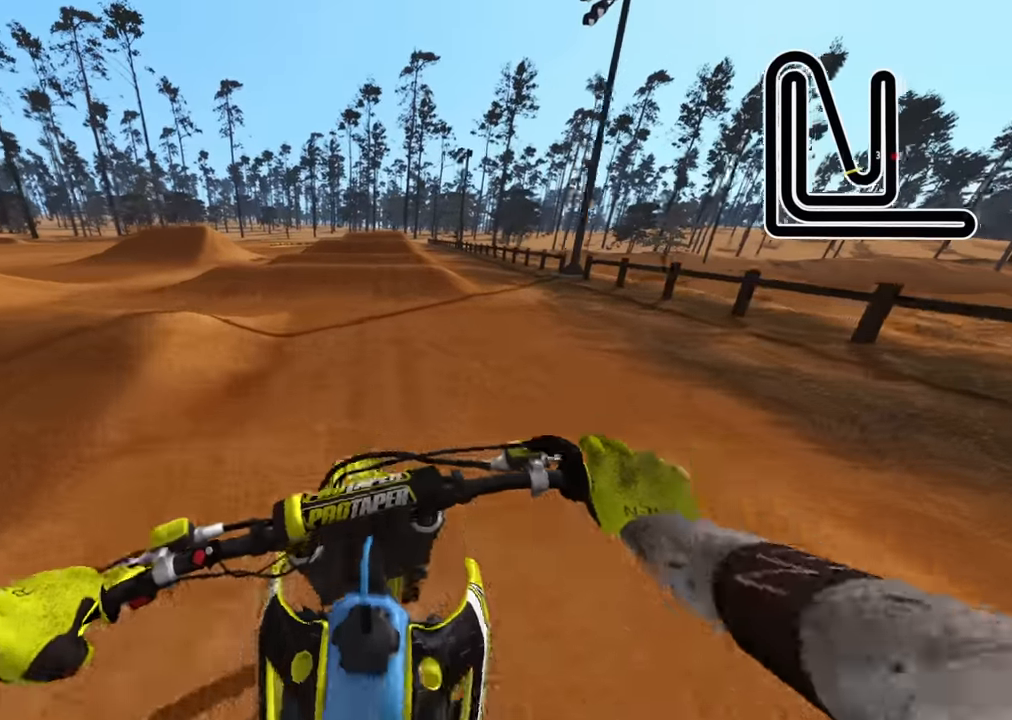
{"dt_ms": 500, "buttons": ["R2"], "left_stick": "center", "right_stick": "up", "events": [[117, "R3", "up"], [184, "right_stick", "center"], [284, "right_stick", "up"]]}
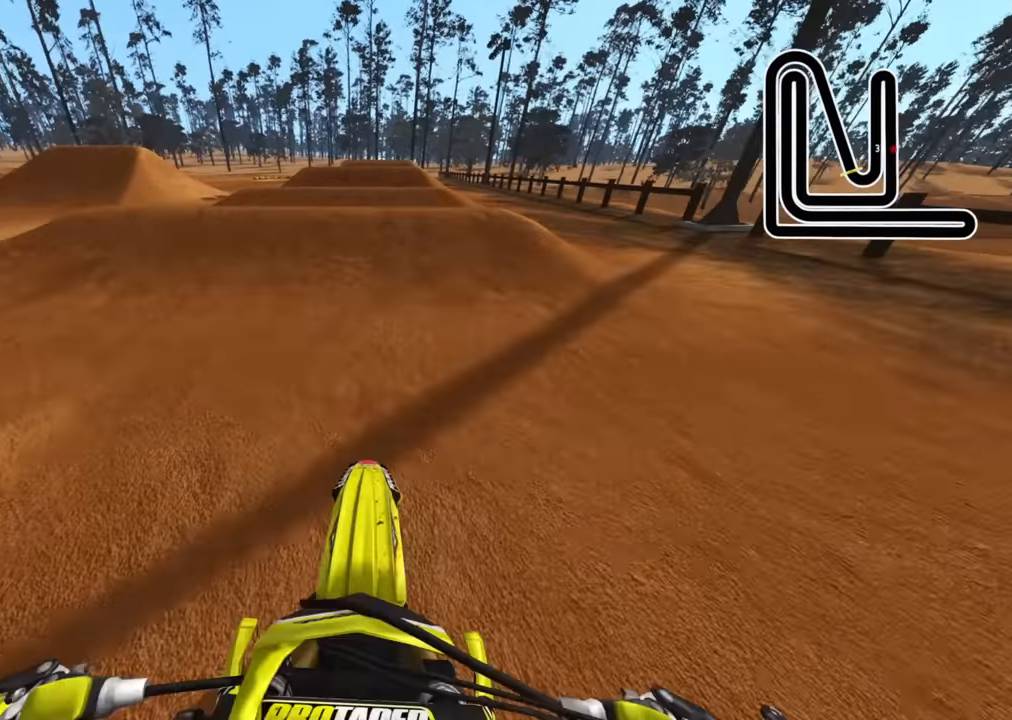
{"dt_ms": 500, "buttons": ["R2"], "left_stick": "center", "right_stick": "center", "events": [[67, "R1", "down"], [134, "R1", "up"], [184, "R2", "up"], [350, "right_stick", "center"], [434, "R2", "down"], [450, "R1", "down"], [500, "R1", "up"]]}
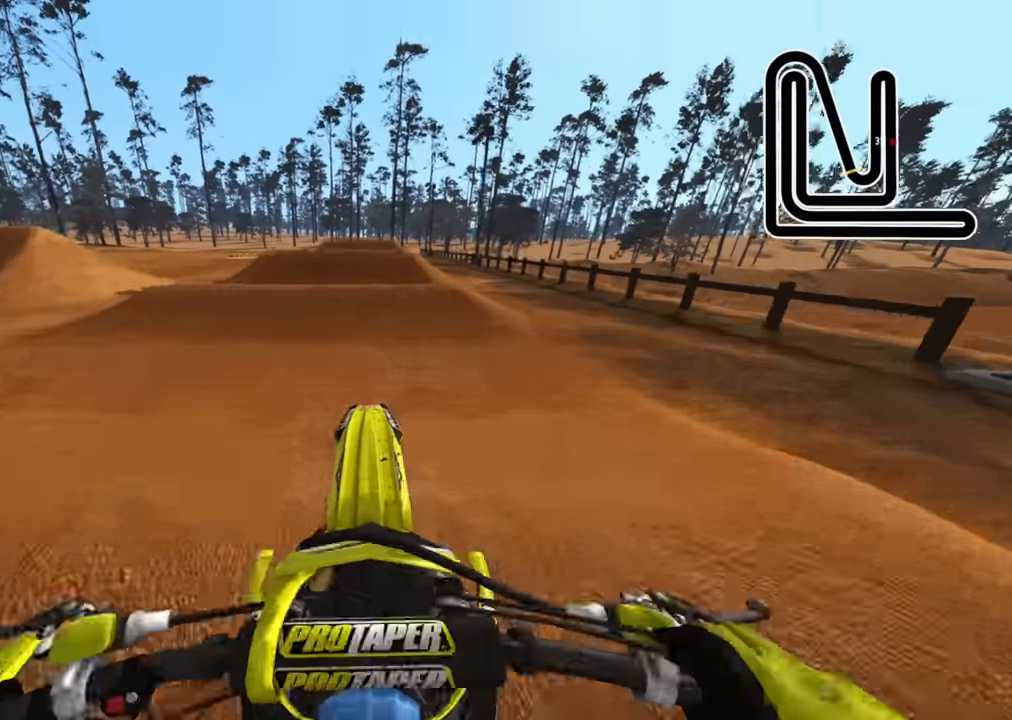
{"dt_ms": 500, "buttons": [], "left_stick": "center", "right_stick": "down", "events": [[17, "R2", "up"], [50, "right_stick", "down"], [200, "R2", "down"], [234, "SQUARE", "down"], [250, "R1", "down"], [300, "R1", "up"], [300, "R2", "up"], [300, "SQUARE", "up"]]}
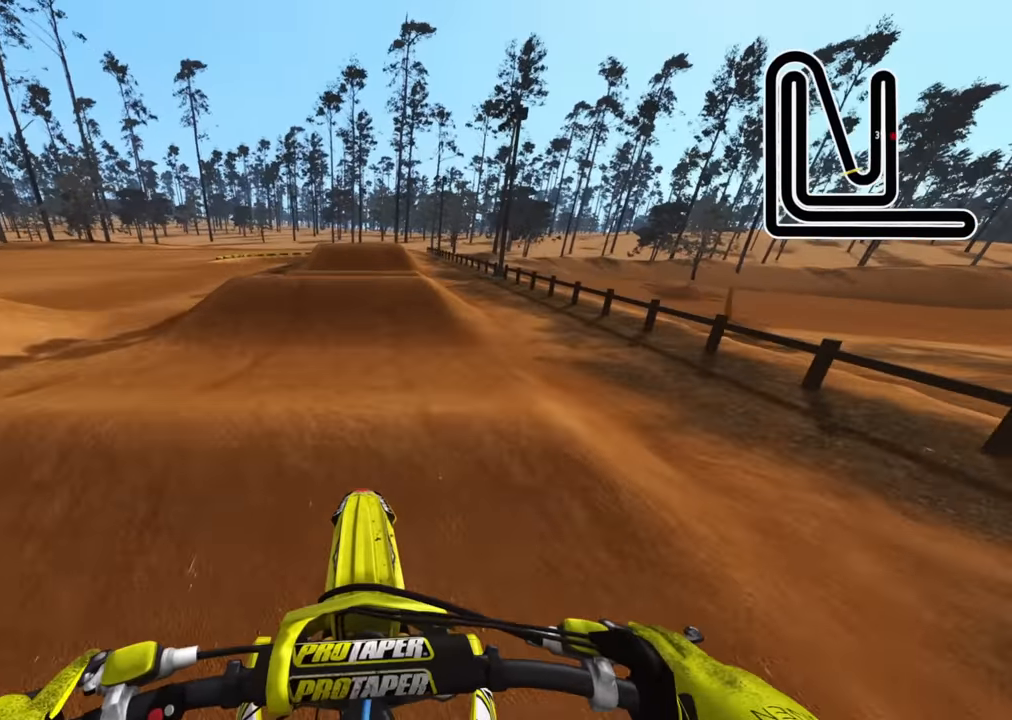
{"dt_ms": 500, "buttons": ["R2"], "left_stick": "center", "right_stick": "center", "events": [[67, "R2", "down"], [400, "right_stick", "center"]]}
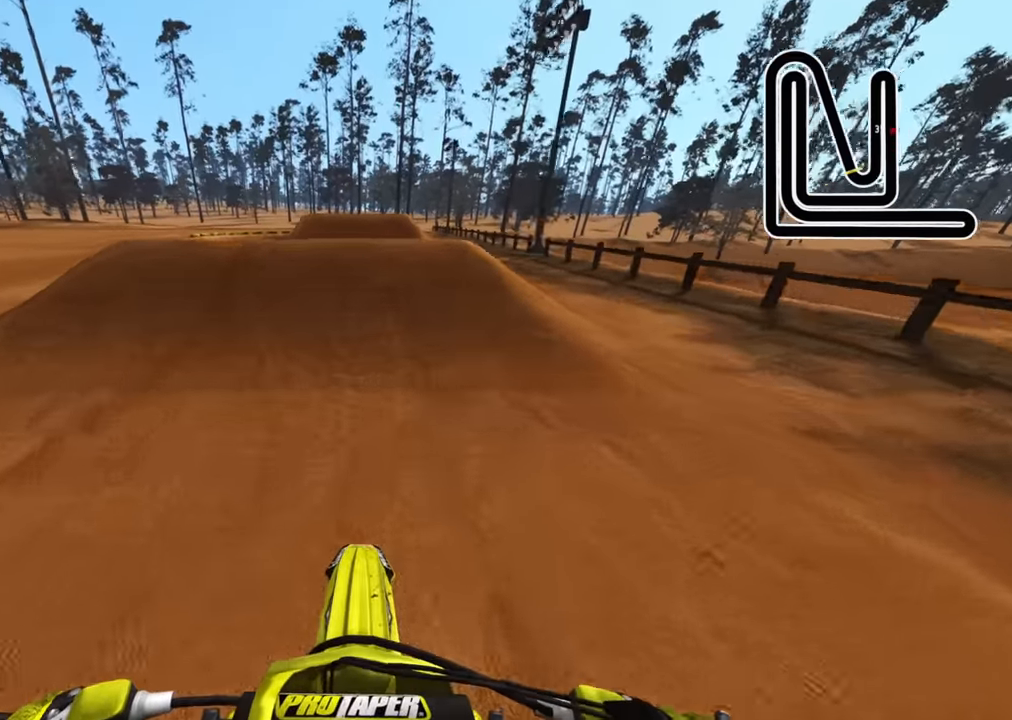
{"dt_ms": 500, "buttons": [], "left_stick": "center", "right_stick": "up", "events": [[267, "right_stick", "up"], [317, "R2", "up"]]}
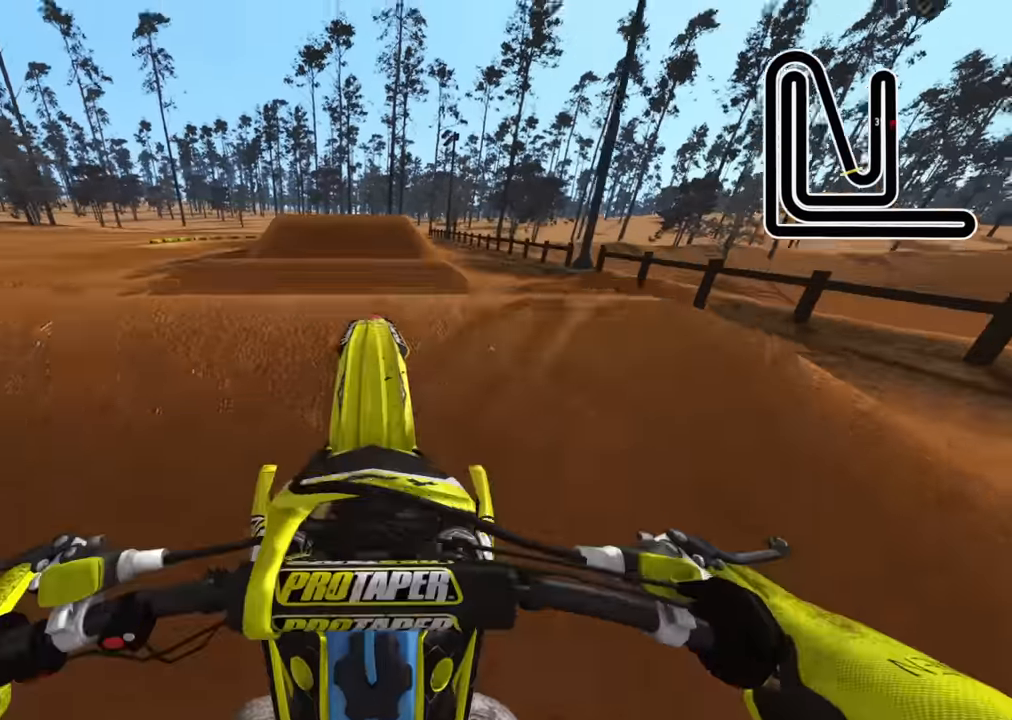
{"dt_ms": 500, "buttons": [], "left_stick": "center", "right_stick": "center", "events": [[183, "right_stick", "center"], [350, "R2", "down"], [500, "R2", "up"]]}
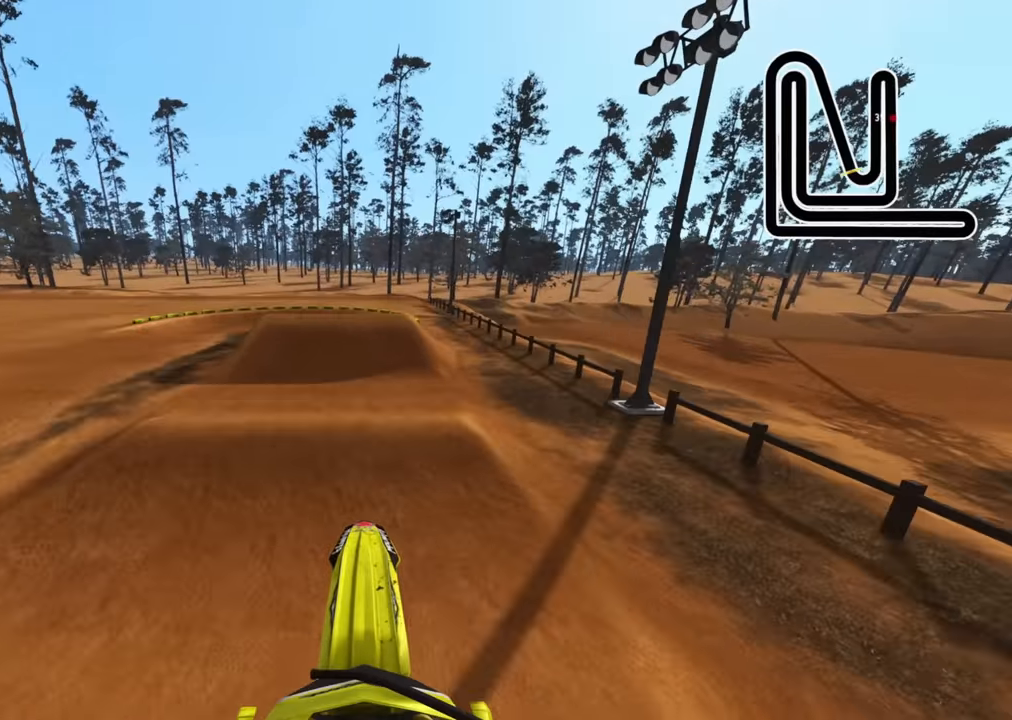
{"dt_ms": 500, "buttons": ["R2"], "left_stick": "center", "right_stick": "center", "events": [[33, "R2", "down"]]}
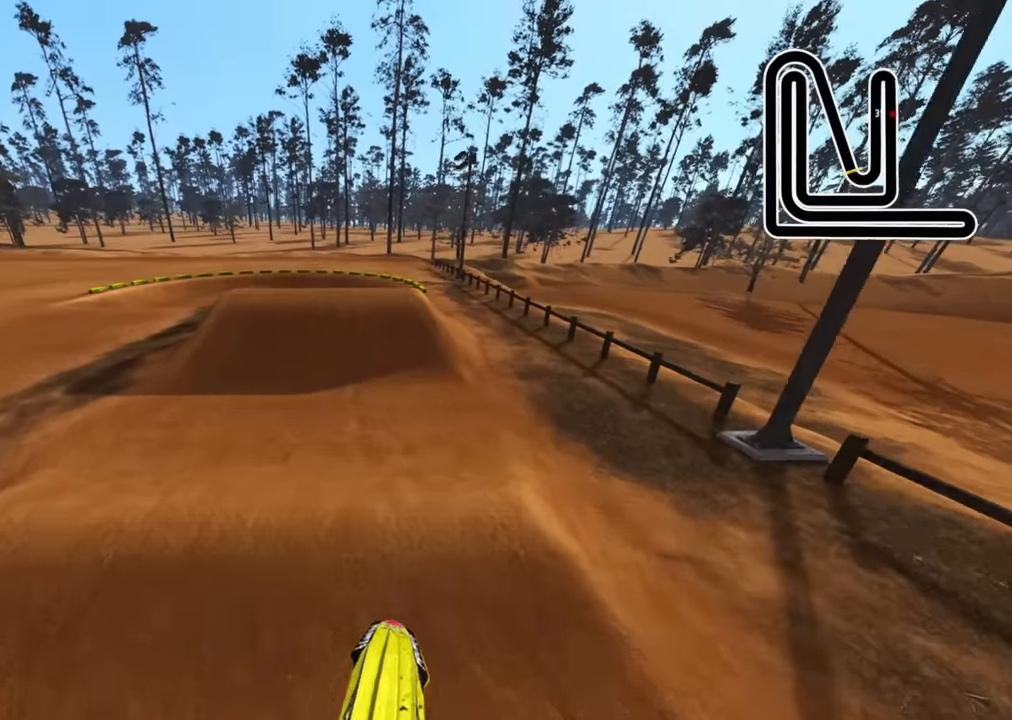
{"dt_ms": 500, "buttons": ["R2"], "left_stick": "center", "right_stick": "center", "events": []}
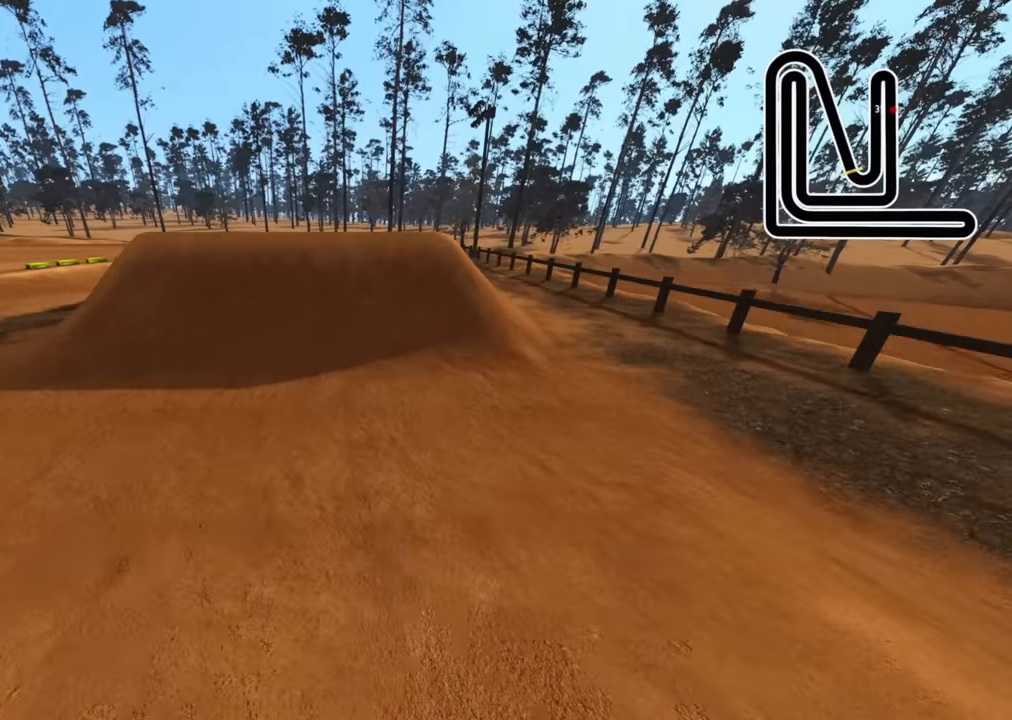
{"dt_ms": 500, "buttons": [], "left_stick": "center", "right_stick": "center", "events": [[417, "R2", "up"]]}
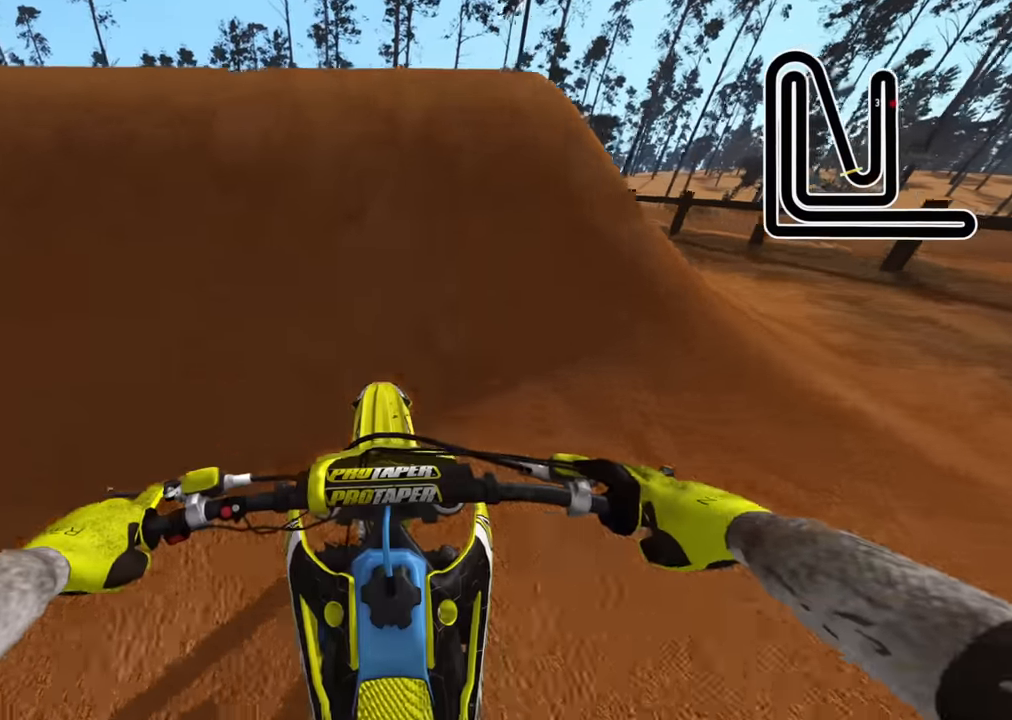
{"dt_ms": 500, "buttons": ["L2"], "left_stick": "center", "right_stick": "up", "events": [[100, "right_stick", "up"], [183, "R3", "down"], [267, "L2", "down"], [500, "R3", "up"]]}
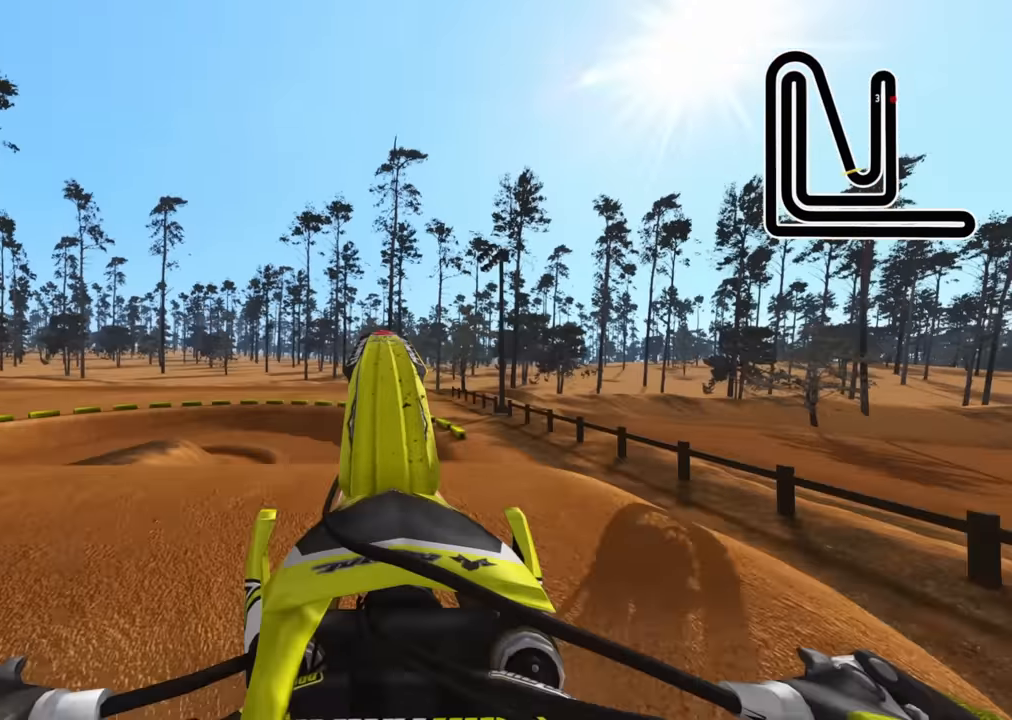
{"dt_ms": 500, "buttons": ["R2"], "left_stick": "center", "right_stick": "center", "events": [[250, "right_stick", "center"], [283, "L2", "up"], [367, "R2", "down"]]}
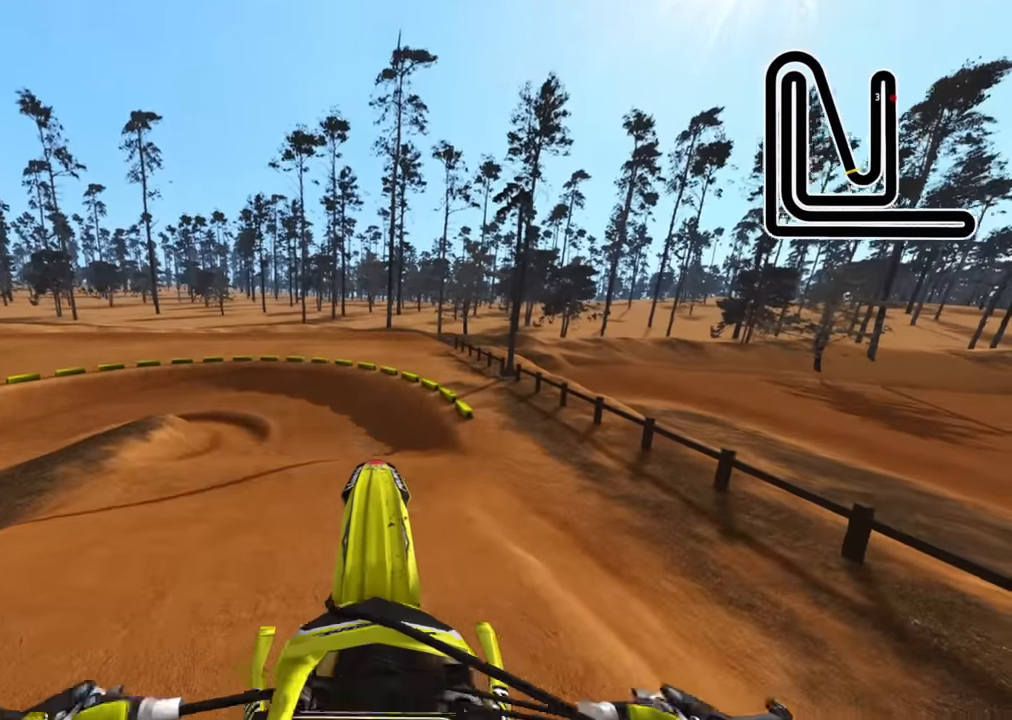
{"dt_ms": 500, "buttons": ["R2", "R3"], "left_stick": "center", "right_stick": "up-left", "events": [[33, "R2", "up"], [150, "R2", "down"], [150, "left_stick", "up-right"], [167, "right_stick", "up-left"], [400, "R3", "down"], [400, "left_stick", "center"]]}
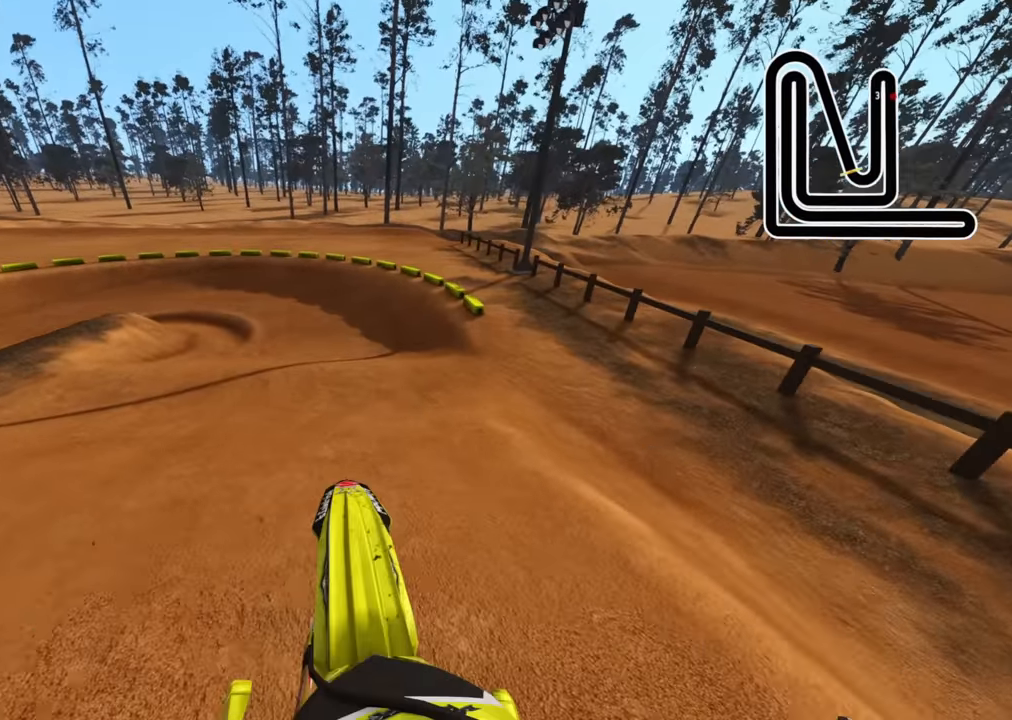
{"dt_ms": 500, "buttons": ["R2"], "left_stick": "center", "right_stick": "up"}
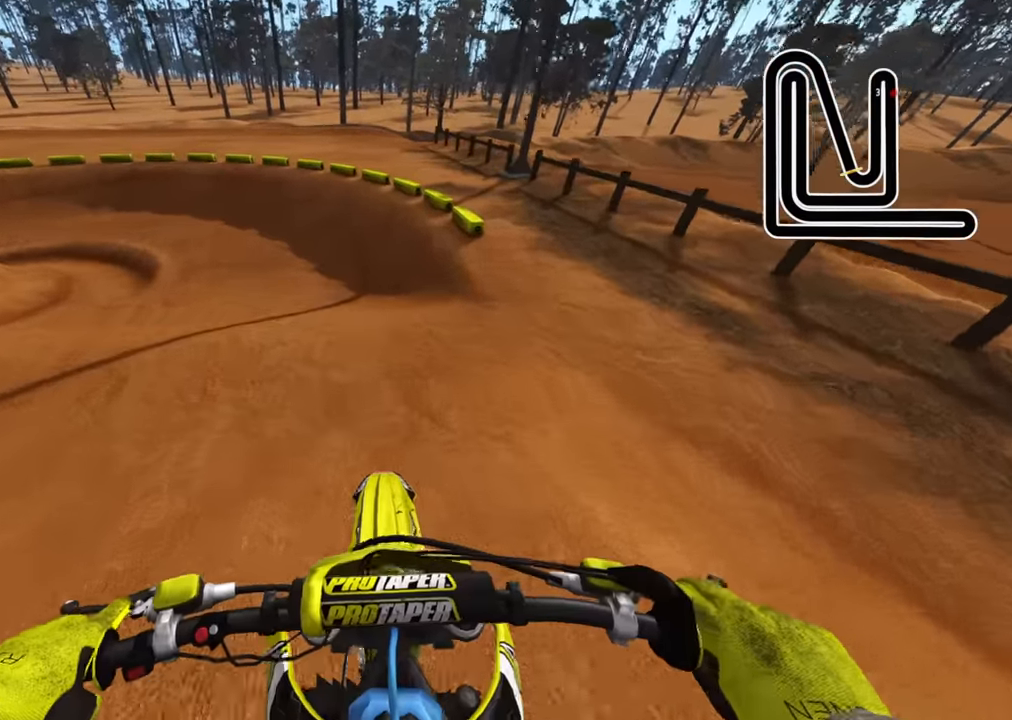
{"dt_ms": 500, "buttons": ["R2"], "left_stick": "down-left", "right_stick": "down", "events": [[133, "R3", "down"], [200, "right_stick", "center"], [217, "left_stick", "down-left"], [267, "R3", "up"], [300, "R1", "down"], [300, "right_stick", "down"], [350, "R1", "up"]]}
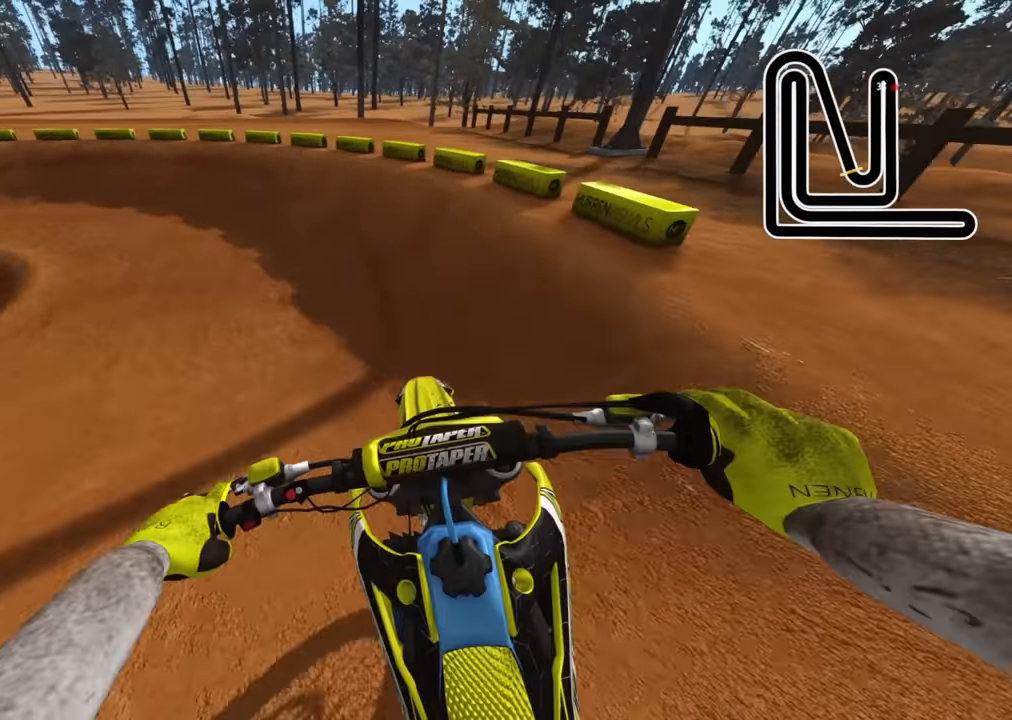
{"dt_ms": 500, "buttons": ["R2", "R3"], "left_stick": "down-left", "right_stick": "down", "events": [[50, "right_stick", "center"], [183, "R2", "up"], [300, "R2", "down"], [333, "R3", "down"], [417, "right_stick", "down"]]}
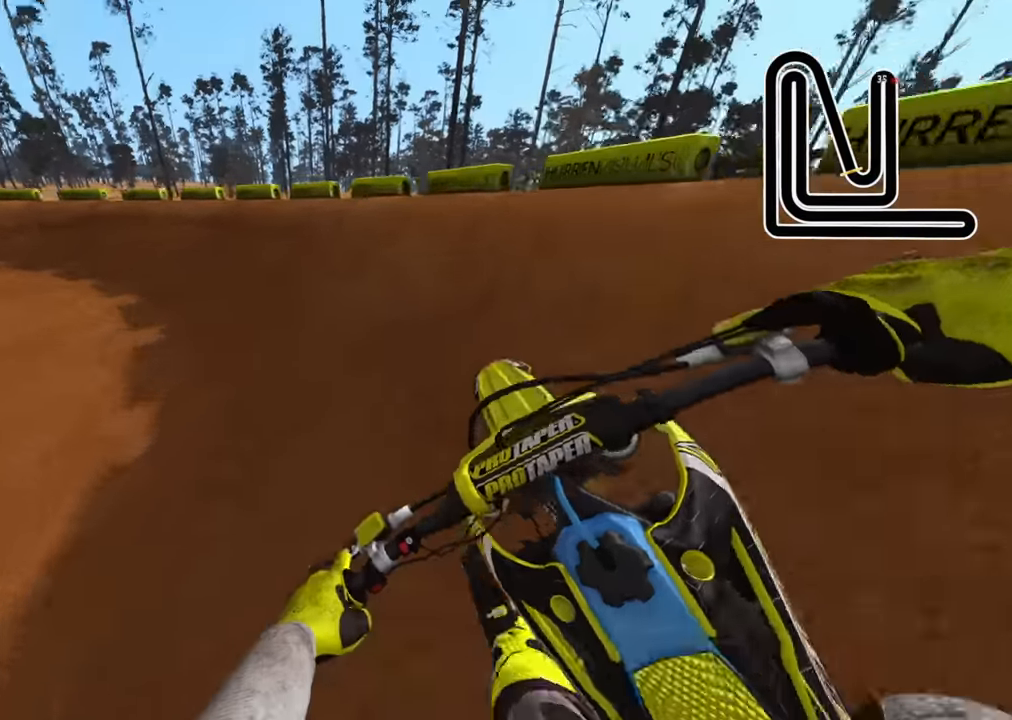
{"dt_ms": 500, "buttons": ["R2", "R3"], "left_stick": "down-left", "right_stick": "center", "events": [[67, "TRIANGLE", "down"], [67, "right_stick", "center"], [167, "TRIANGLE", "up"], [183, "R1", "down"], [233, "R1", "up"]]}
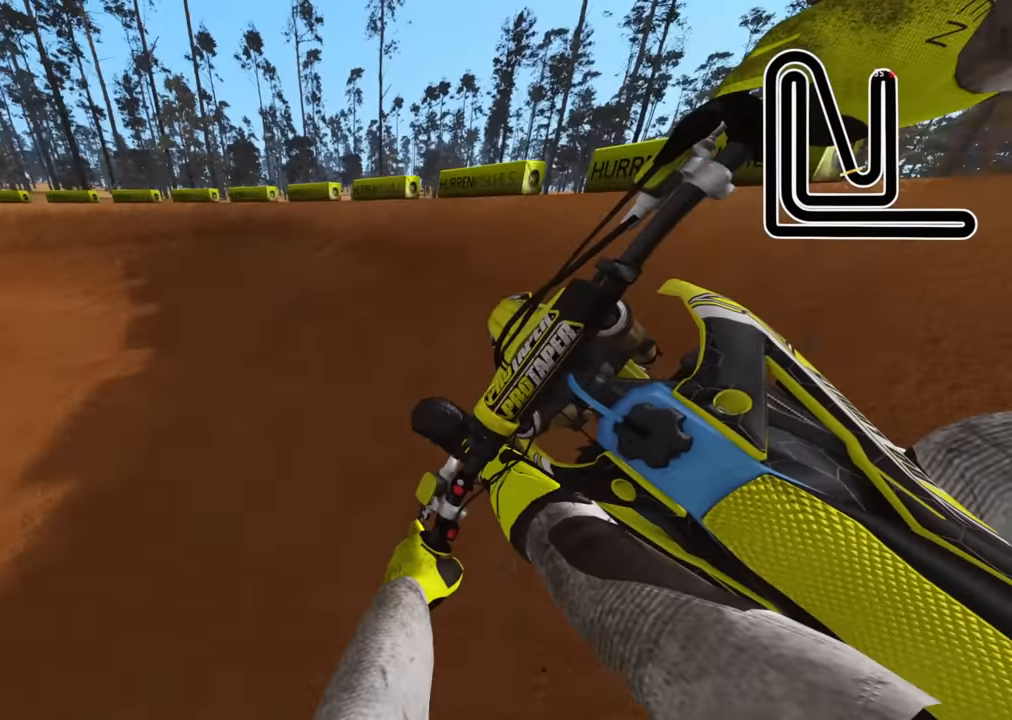
{"dt_ms": 500, "buttons": ["R2", "R3"], "left_stick": "down-left", "right_stick": "down-right", "events": [[300, "right_stick", "down-right"]]}
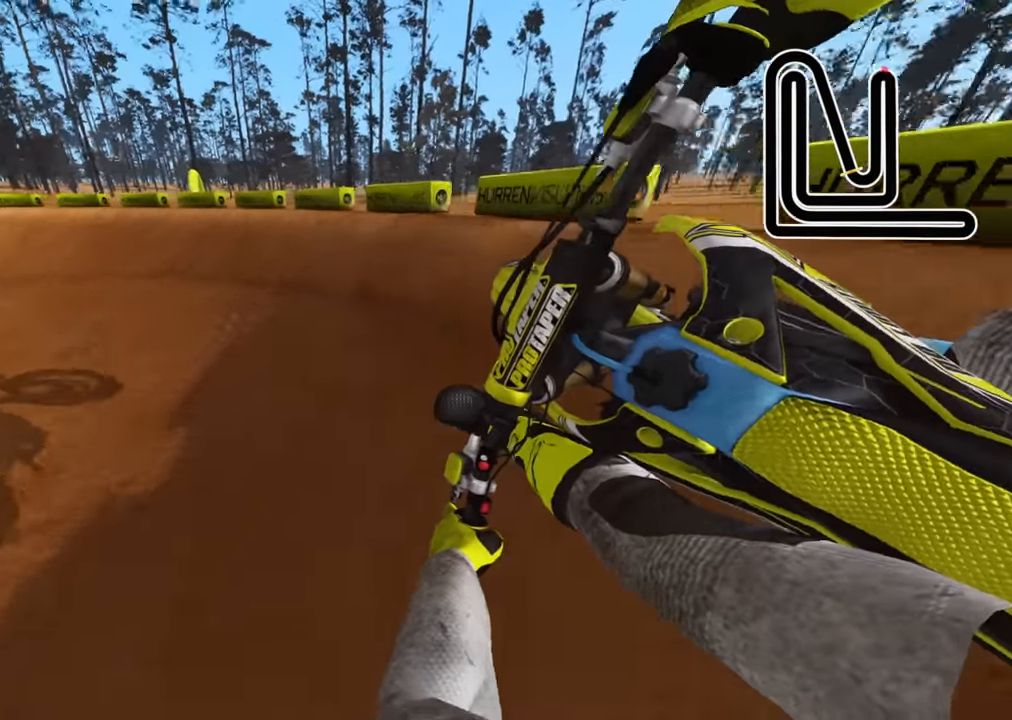
{"dt_ms": 500, "buttons": ["R2", "R3"], "left_stick": "down-left", "right_stick": "down-right"}
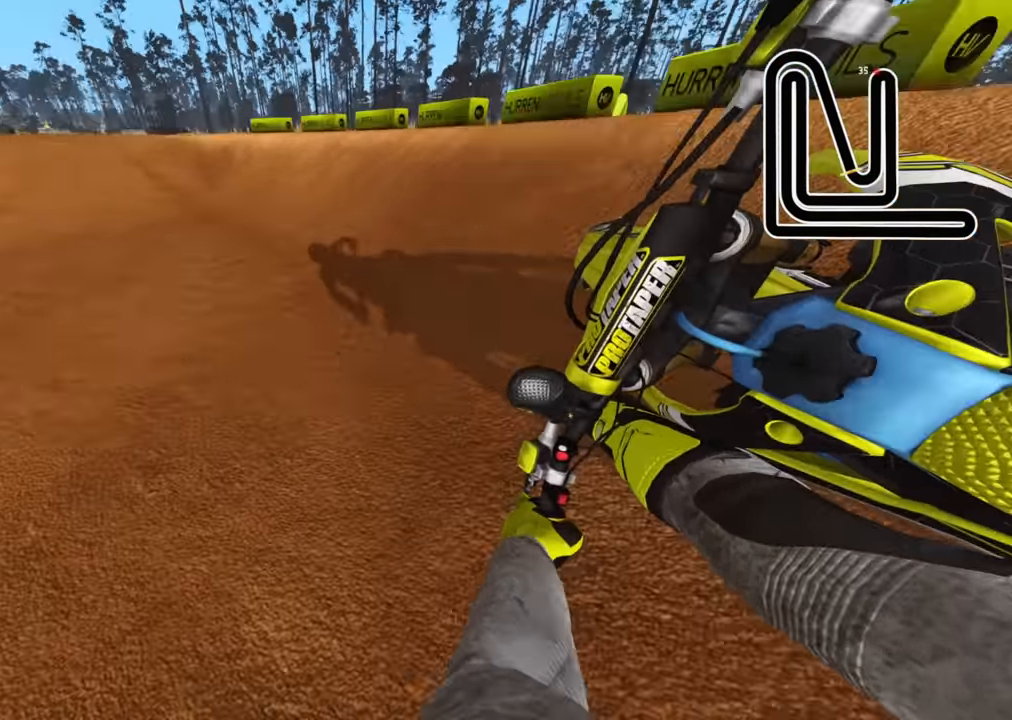
{"dt_ms": 500, "buttons": ["R2"], "left_stick": "right", "right_stick": "center", "events": [[67, "right_stick", "center"], [250, "left_stick", "down-right"], [300, "left_stick", "right"], [333, "R3", "up"]]}